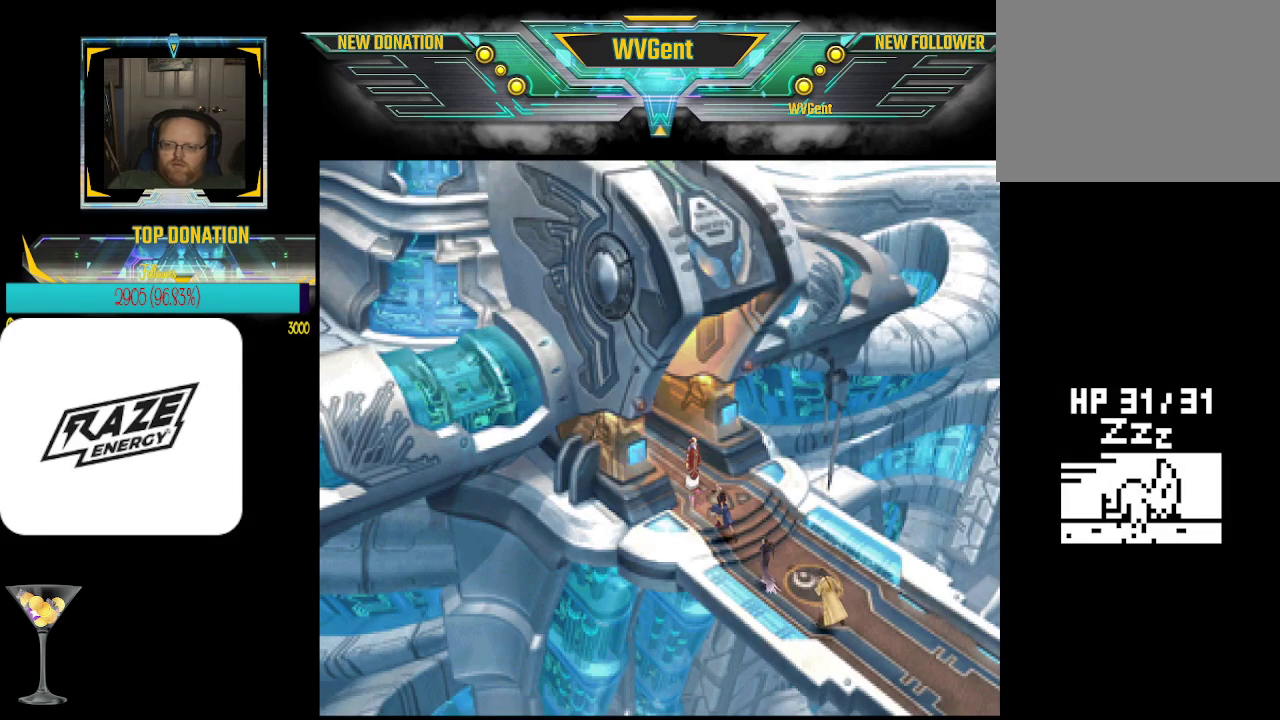
Gameplay with a controller (PlayStation layout); each line is a JSON object with the inputs held at the frame after it. "events" lists button and stick changes between this image and that frame as [ms after this image, input, new state], when the widget could be followed in between. Not read: right_stick.
{"buttons": [], "left_stick": "center", "events": [[67, "left_stick", "right"], [267, "left_stick", "up-left"], [367, "left_stick", "center"]]}
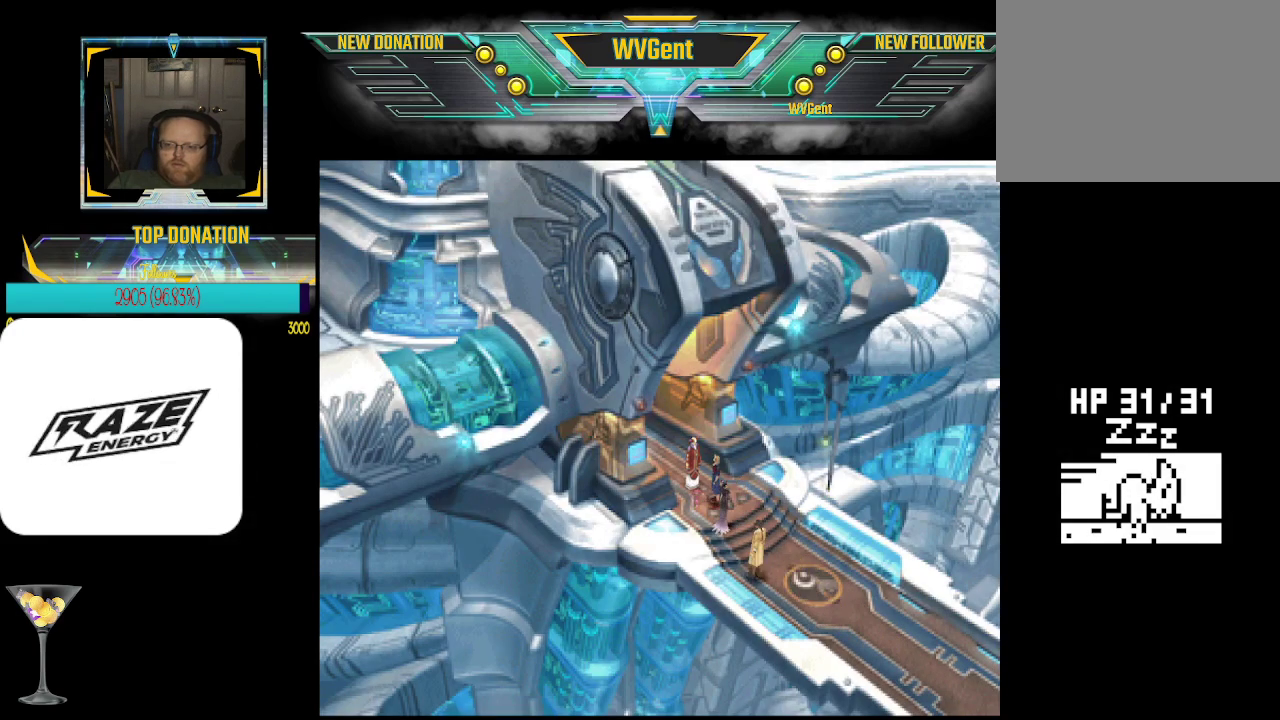
{"buttons": ["CROSS"], "left_stick": "center", "events": [[233, "left_stick", "up"], [367, "left_stick", "left"], [400, "CROSS", "down"], [433, "left_stick", "center"]]}
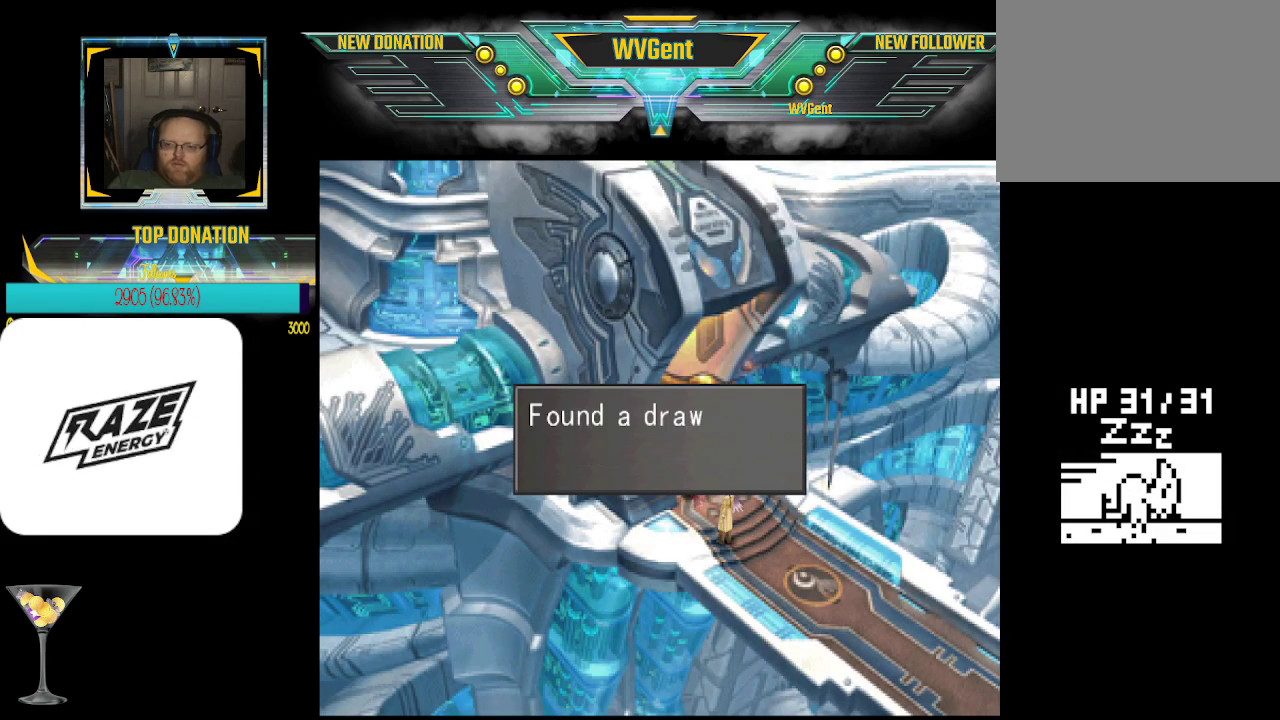
{"buttons": [], "left_stick": "center", "events": [[33, "CROSS", "up"]]}
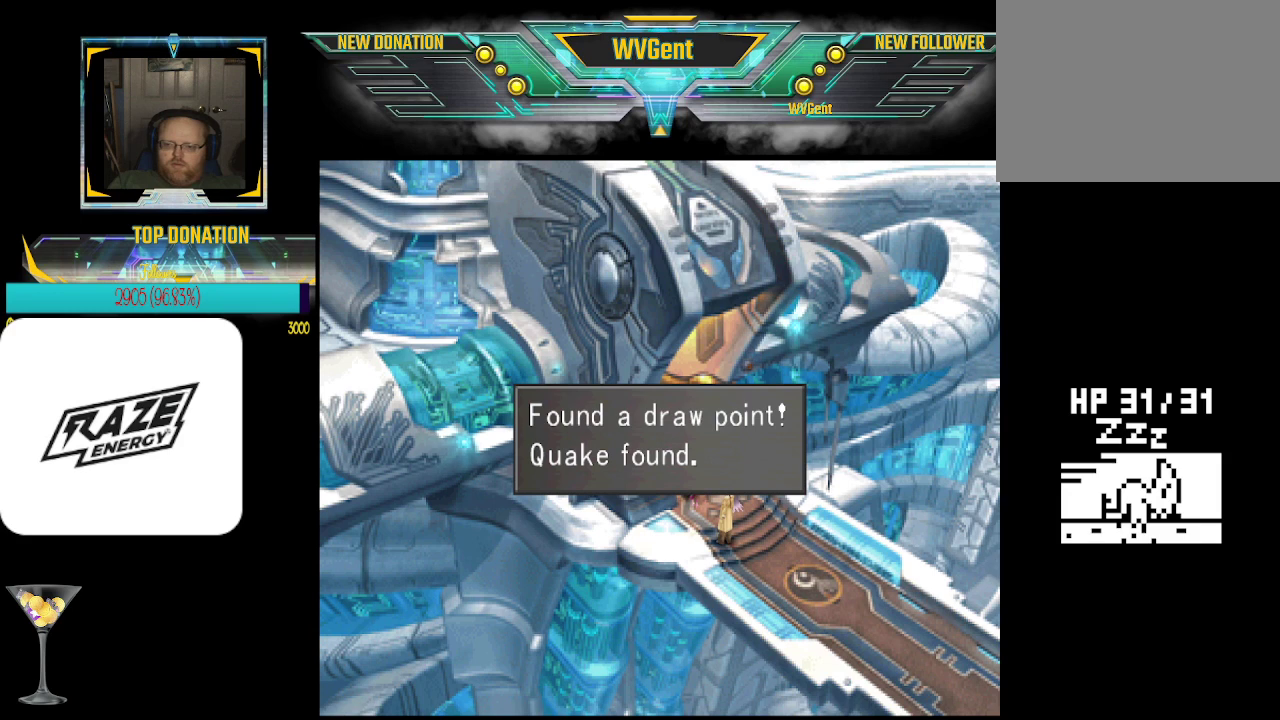
{"buttons": [], "left_stick": "center", "events": [[100, "CROSS", "down"], [200, "CROSS", "up"], [433, "left_stick", "up"], [500, "left_stick", "center"]]}
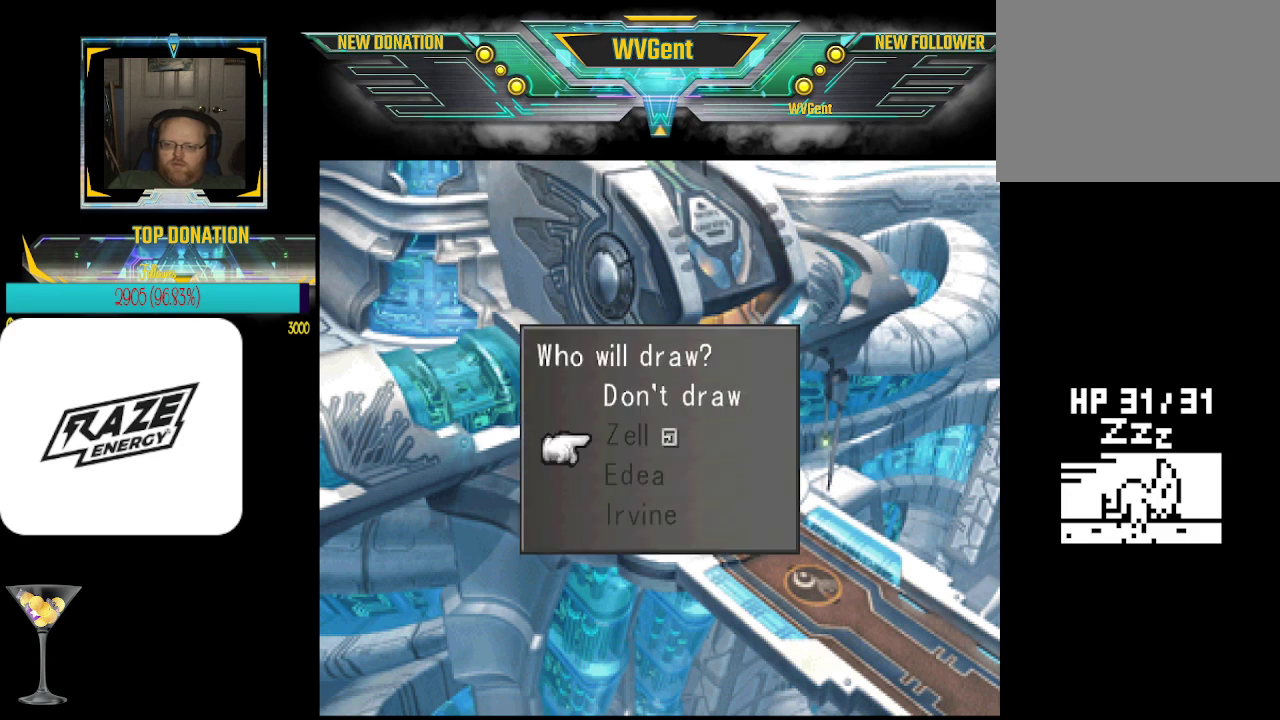
{"buttons": [], "left_stick": "center", "events": [[433, "left_stick", "up"], [500, "left_stick", "center"]]}
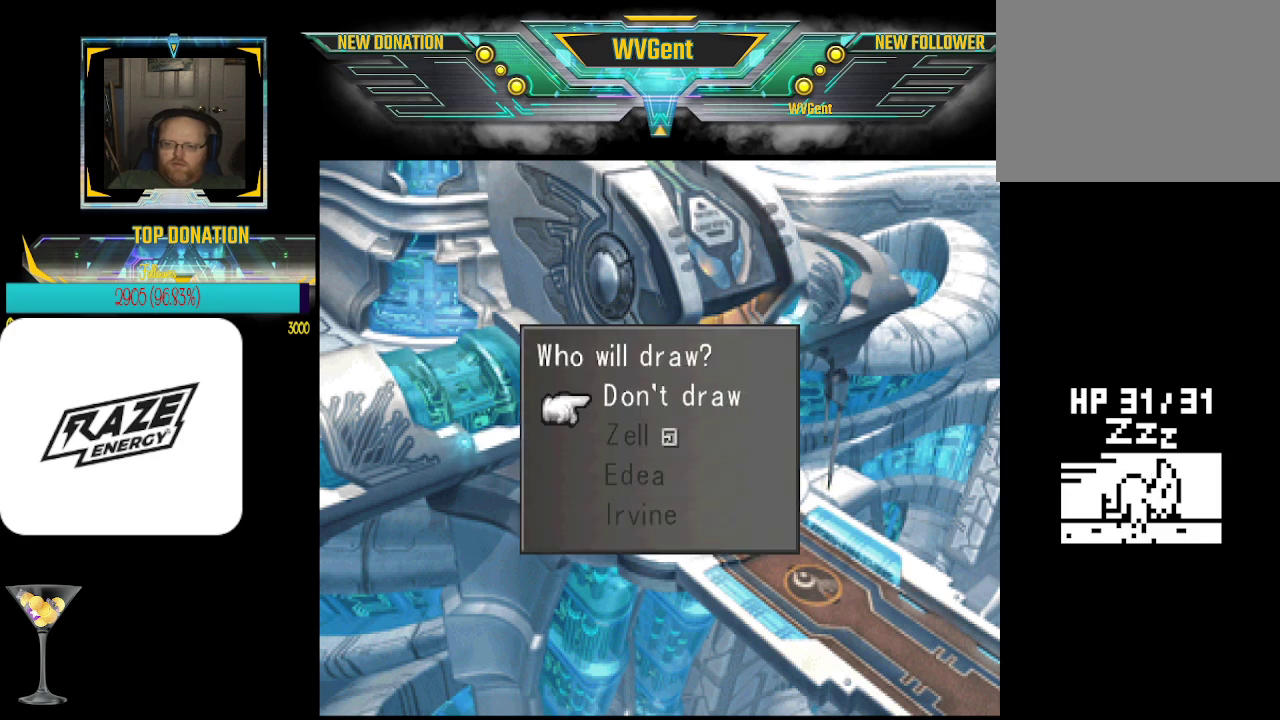
{"buttons": [], "left_stick": "center", "events": [[200, "CROSS", "down"], [300, "CROSS", "up"]]}
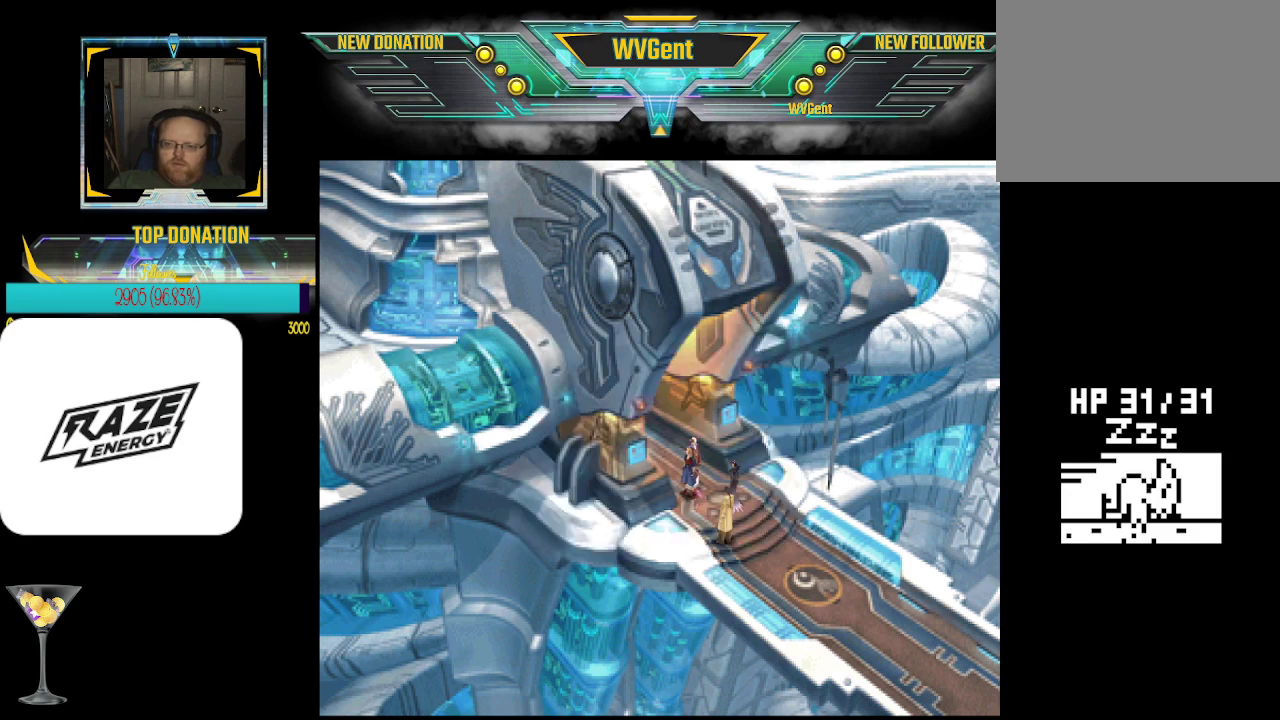
{"buttons": [], "left_stick": "center", "events": [[67, "left_stick", "up-right"], [167, "left_stick", "center"], [200, "CROSS", "down"], [367, "CROSS", "up"]]}
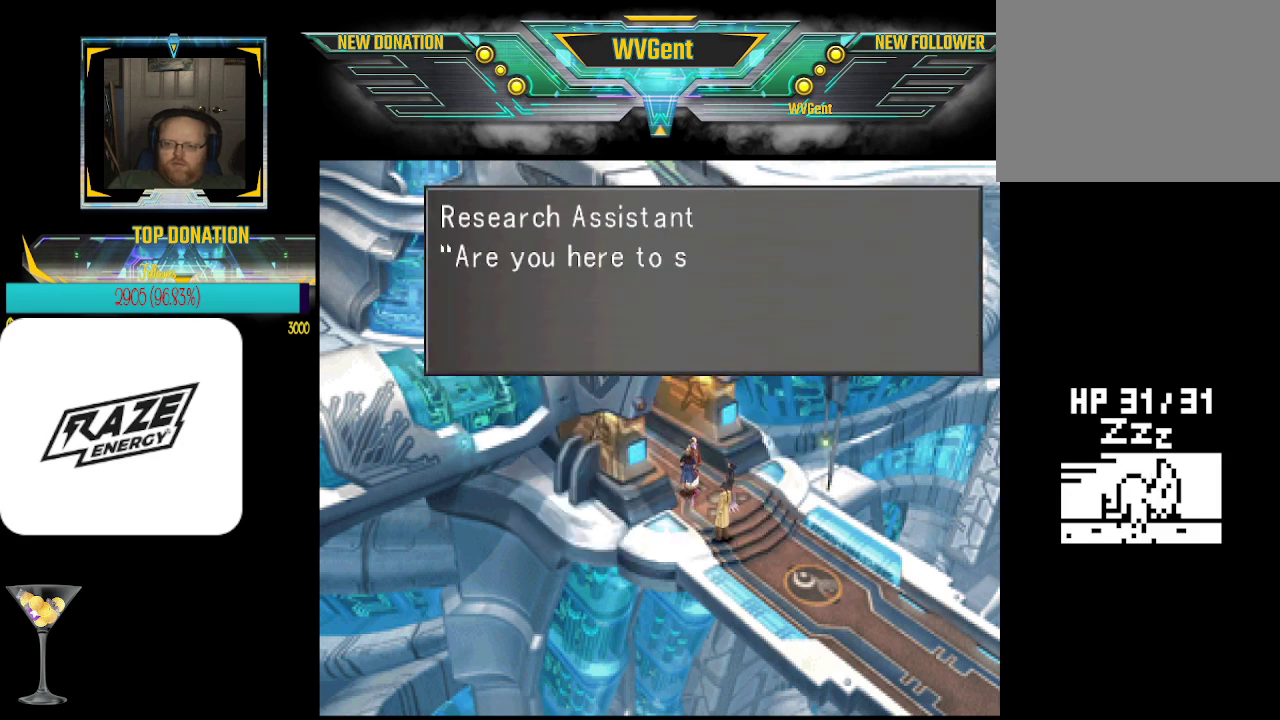
{"buttons": [], "left_stick": "center", "events": []}
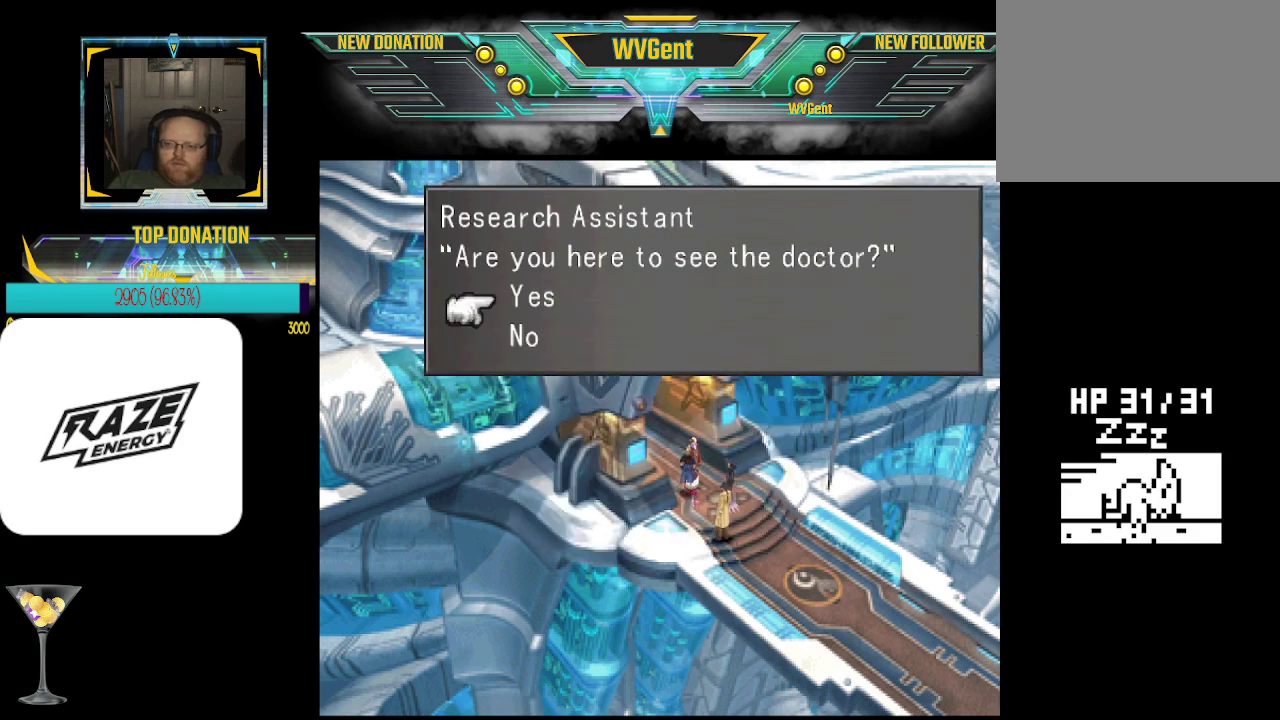
{"buttons": [], "left_stick": "center", "events": []}
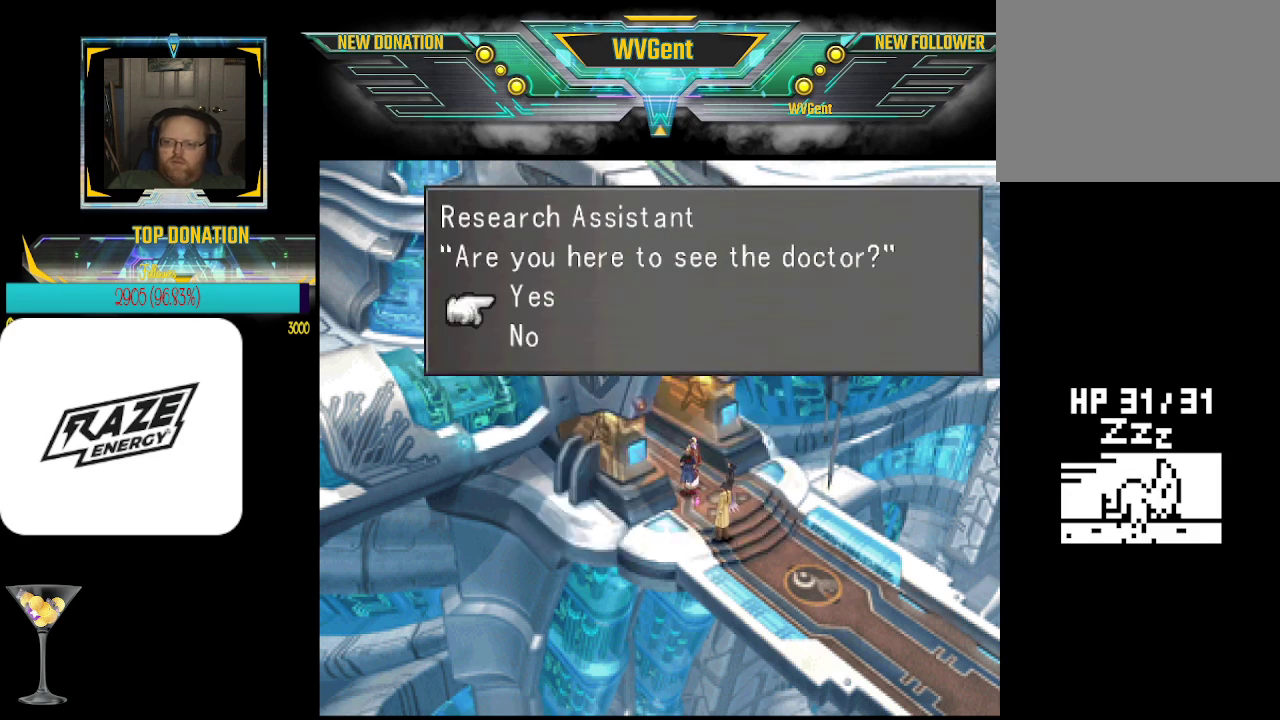
{"buttons": [], "left_stick": "center", "events": []}
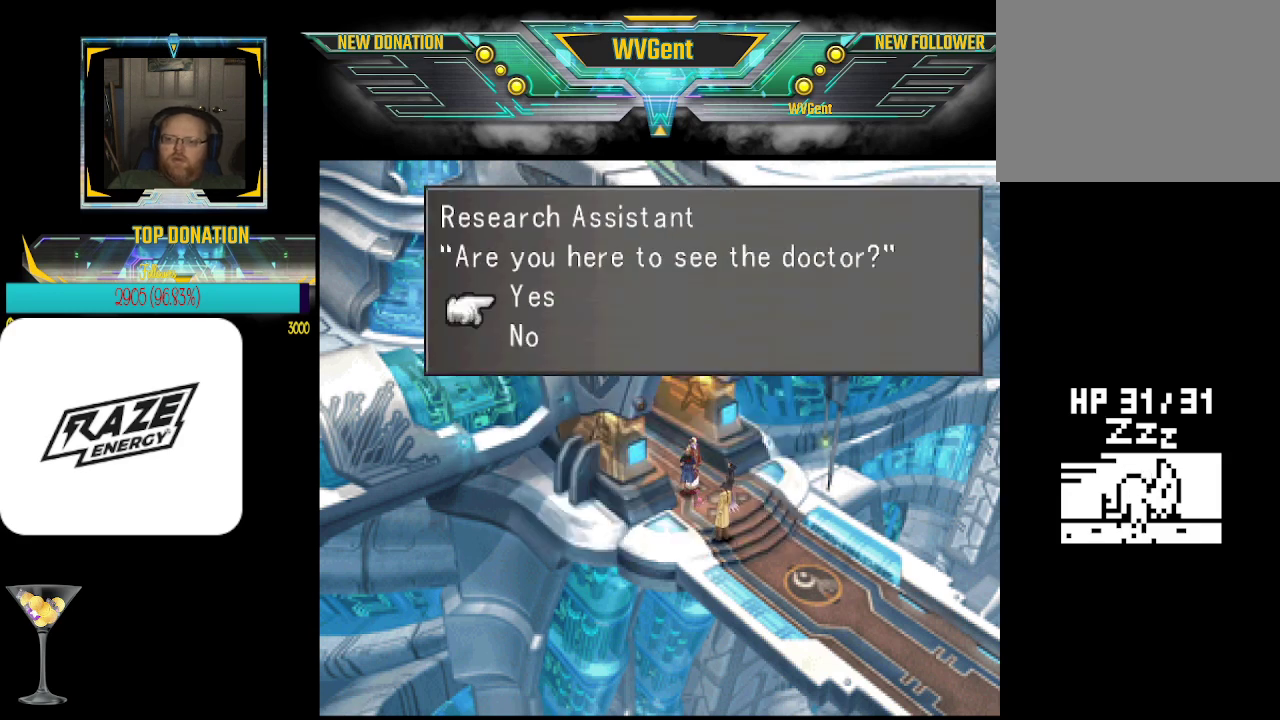
{"buttons": [], "left_stick": "center", "events": [[367, "CROSS", "down"], [433, "CROSS", "up"]]}
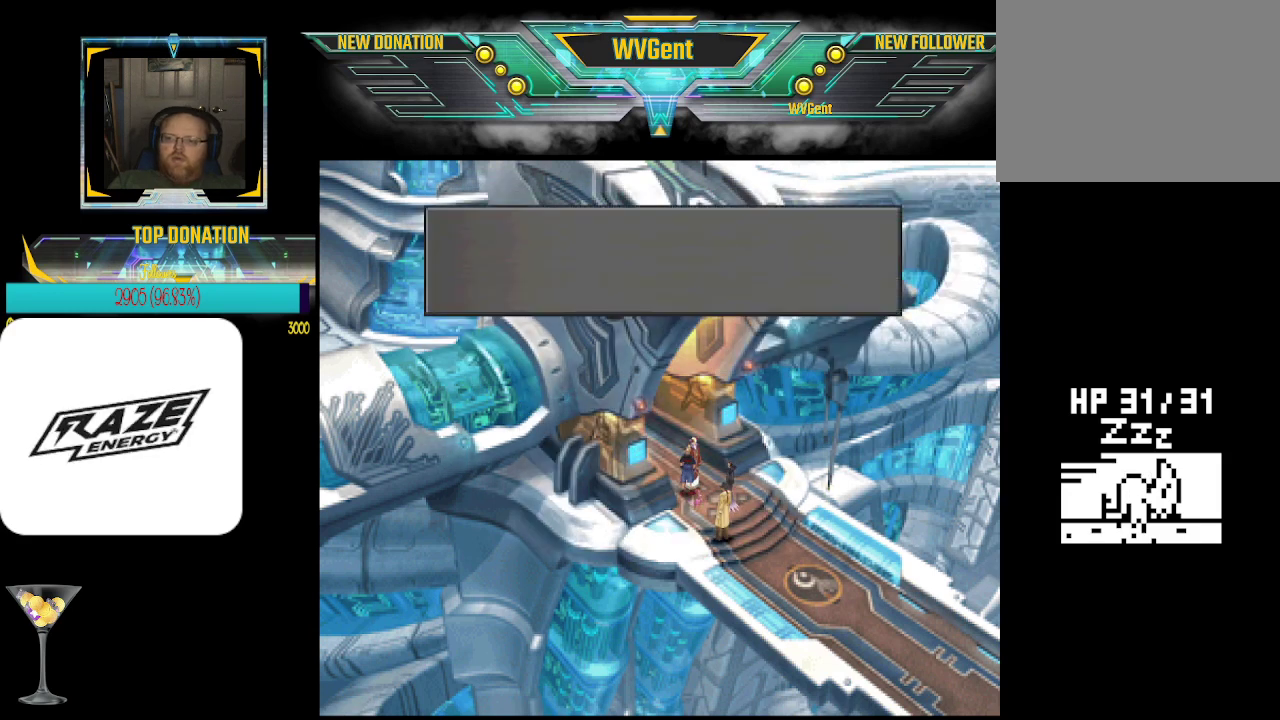
{"buttons": [], "left_stick": "center", "events": []}
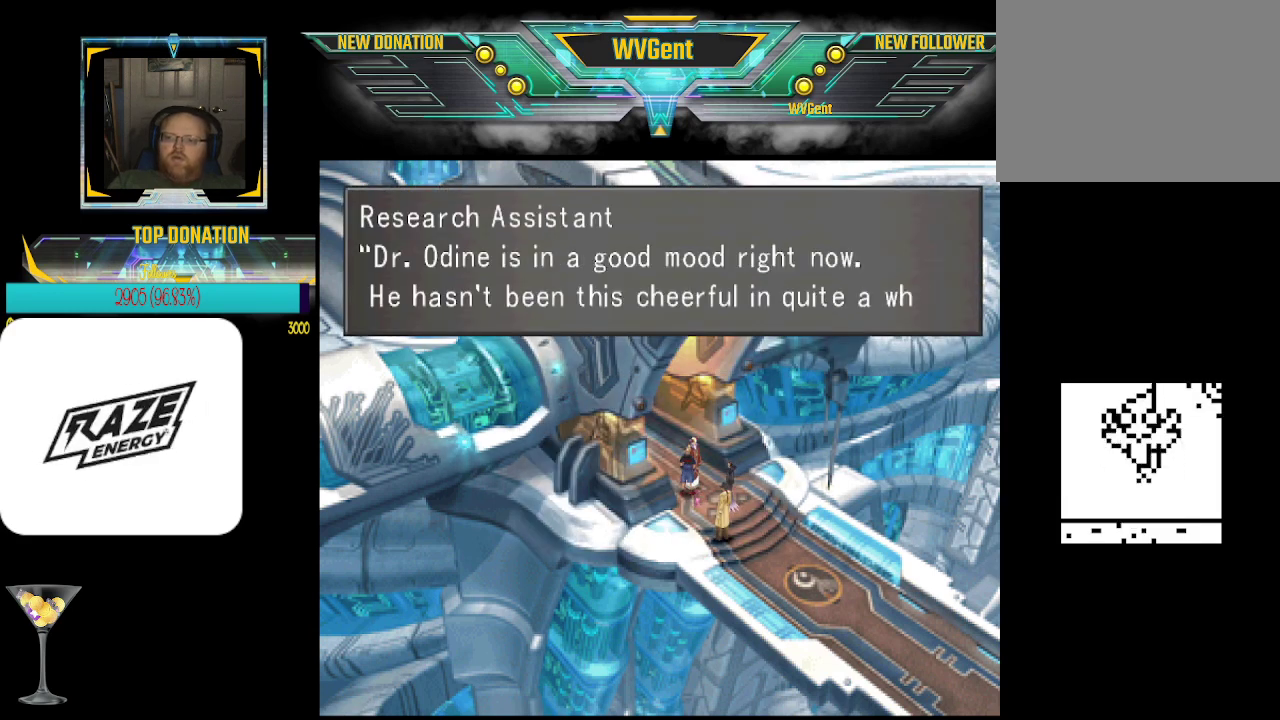
{"buttons": [], "left_stick": "center", "events": []}
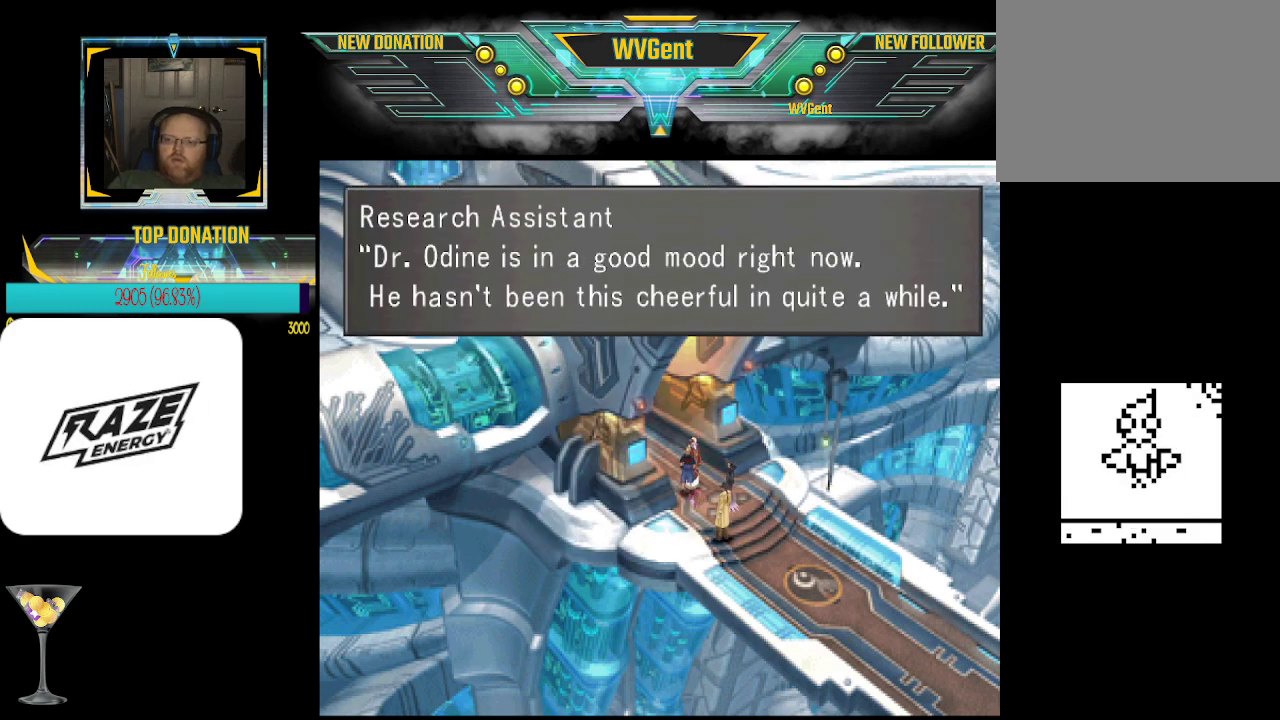
{"buttons": [], "left_stick": "center", "events": []}
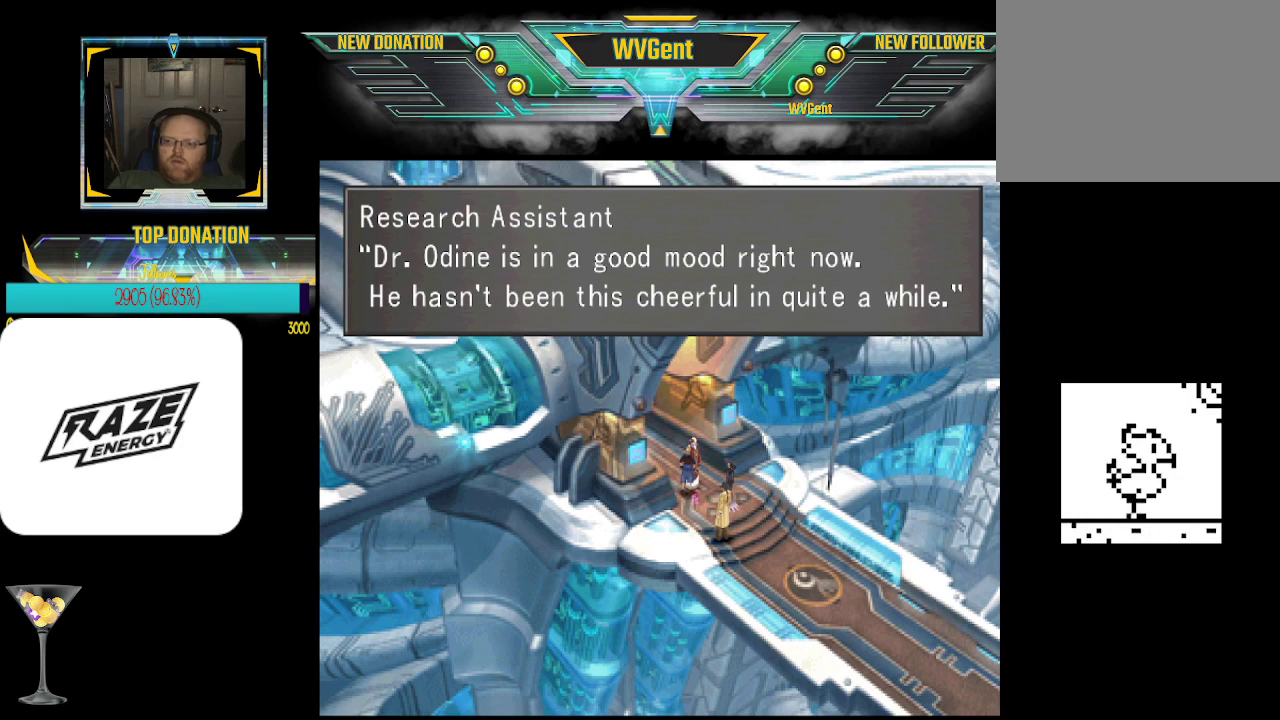
{"buttons": [], "left_stick": "center", "events": [[433, "CROSS", "down"], [500, "CROSS", "up"]]}
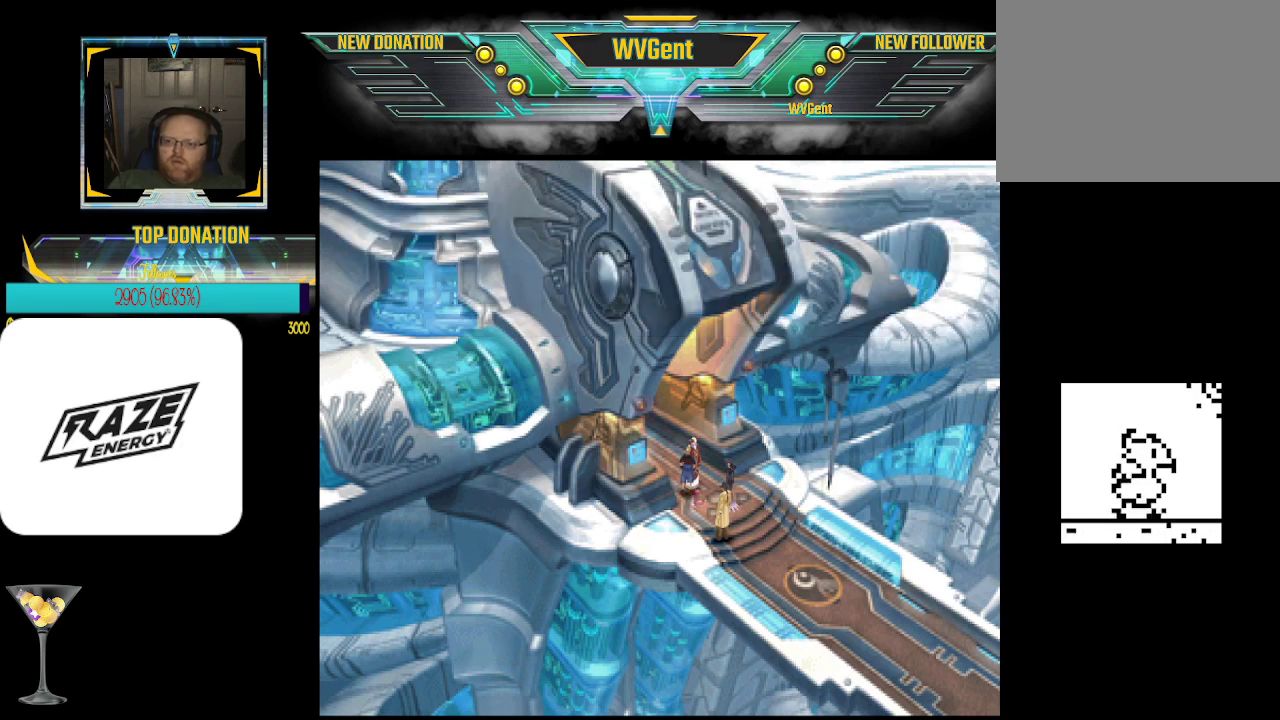
{"buttons": [], "left_stick": "center", "events": []}
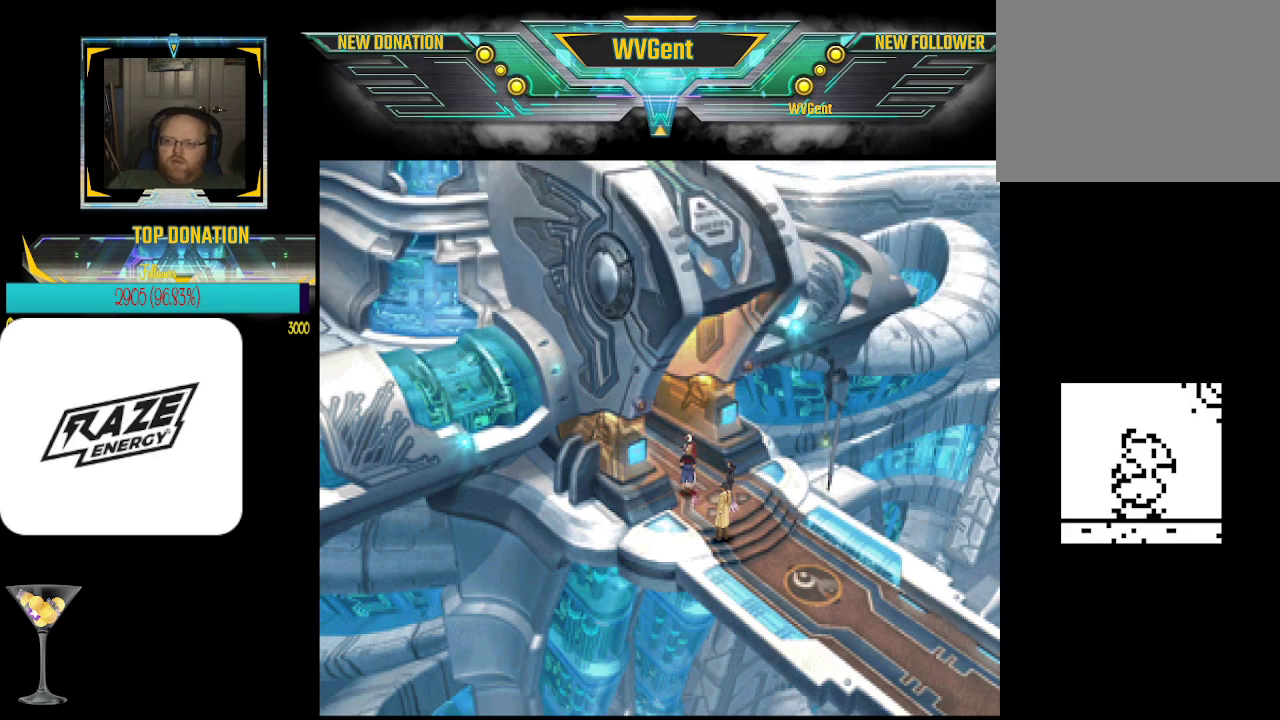
{"buttons": [], "left_stick": "up-left", "events": [[400, "left_stick", "up-left"]]}
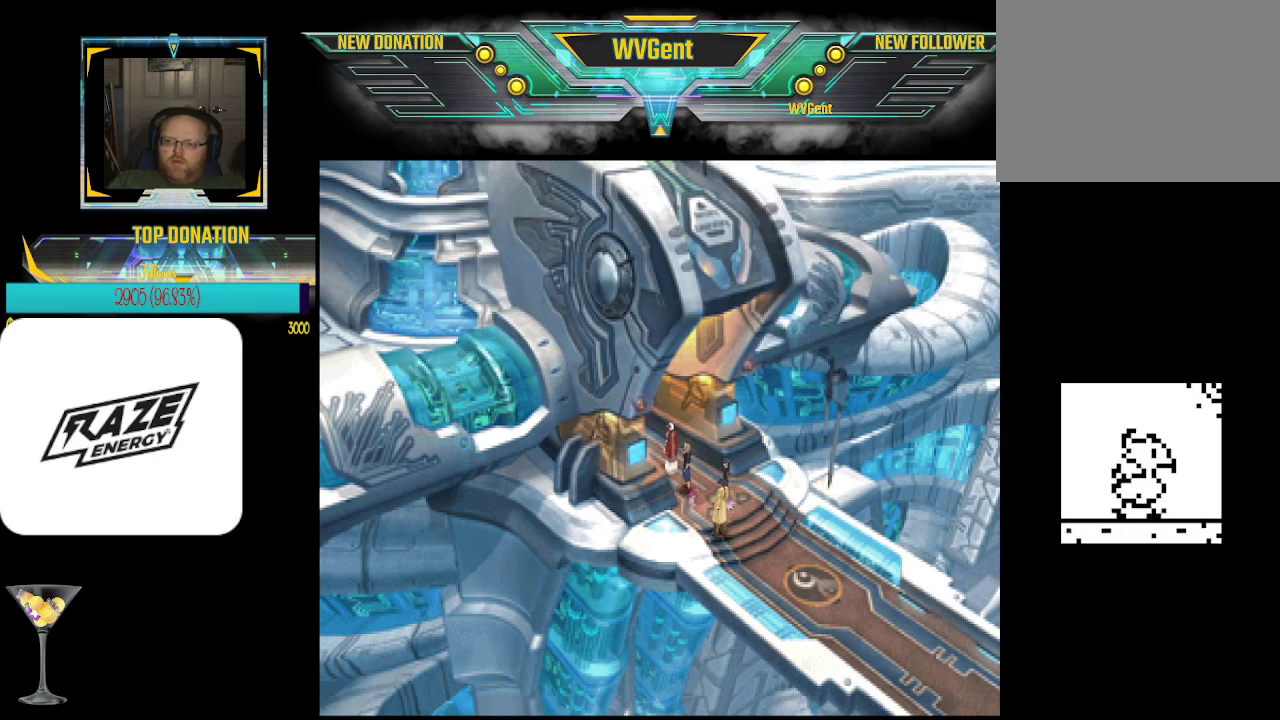
{"buttons": [], "left_stick": "up-left", "events": [[367, "left_stick", "up"], [500, "left_stick", "up-left"]]}
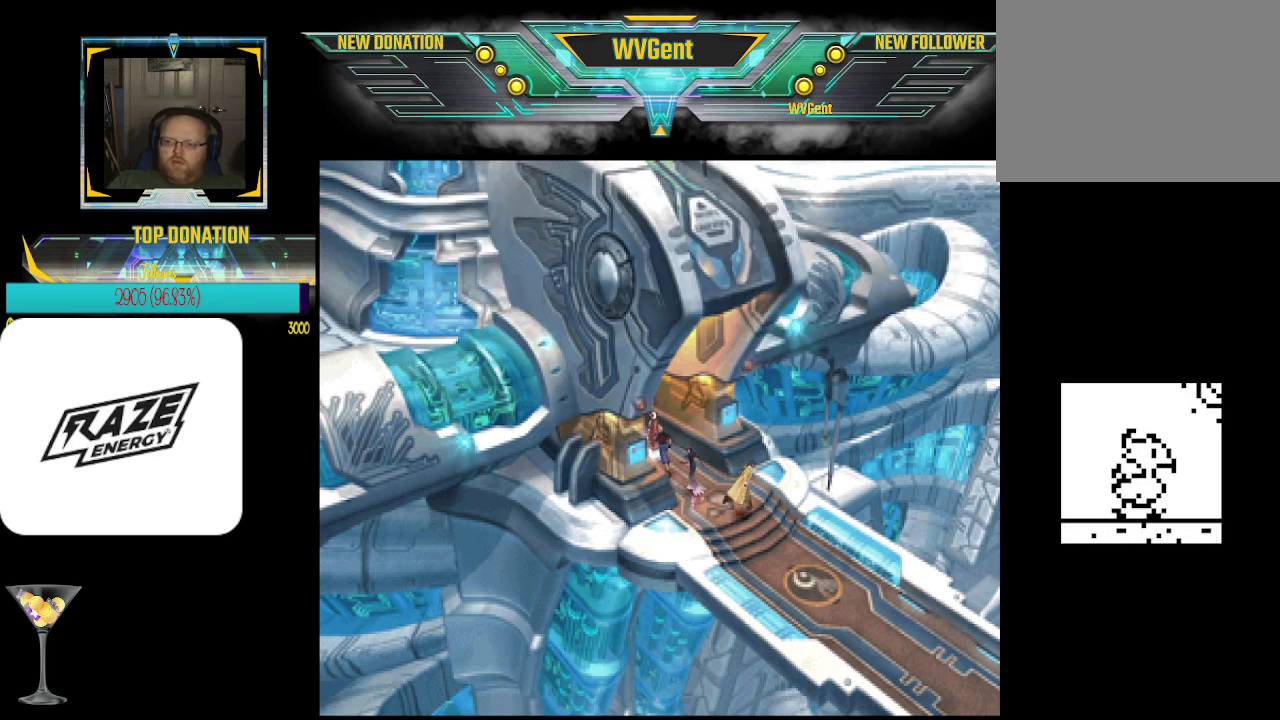
{"buttons": [], "left_stick": "up-left", "events": []}
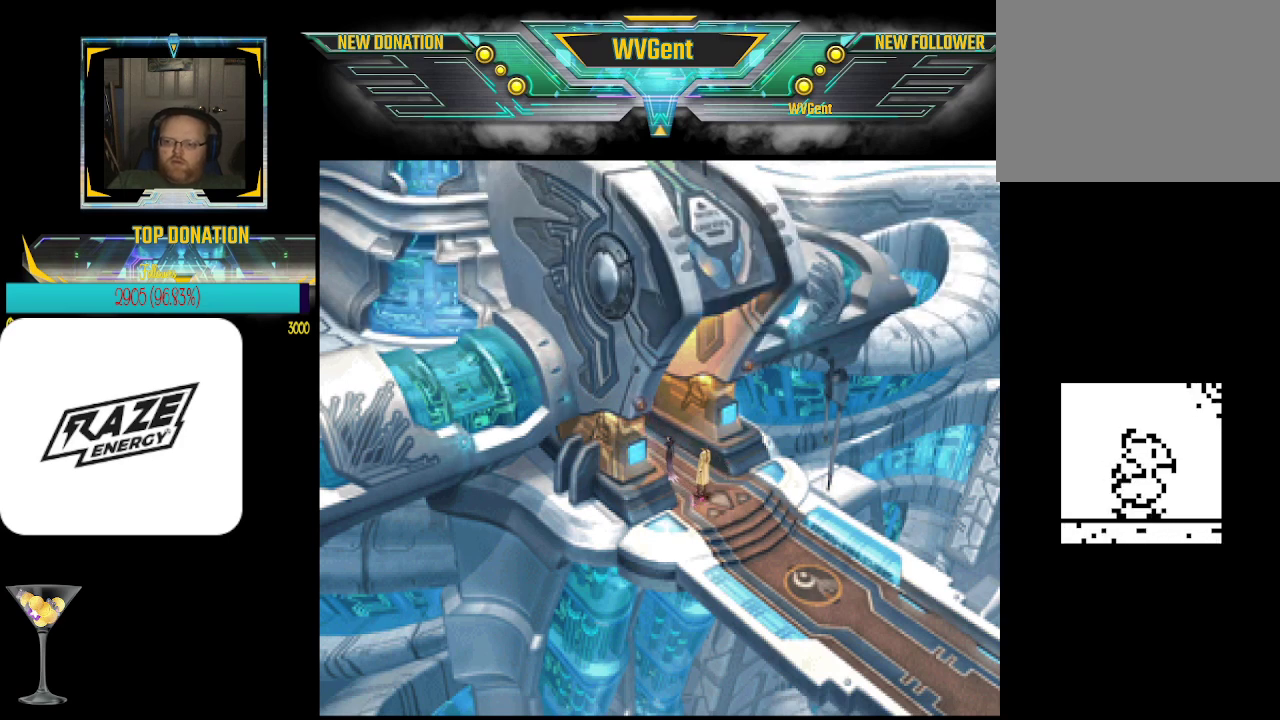
{"buttons": [], "left_stick": "up-left", "events": []}
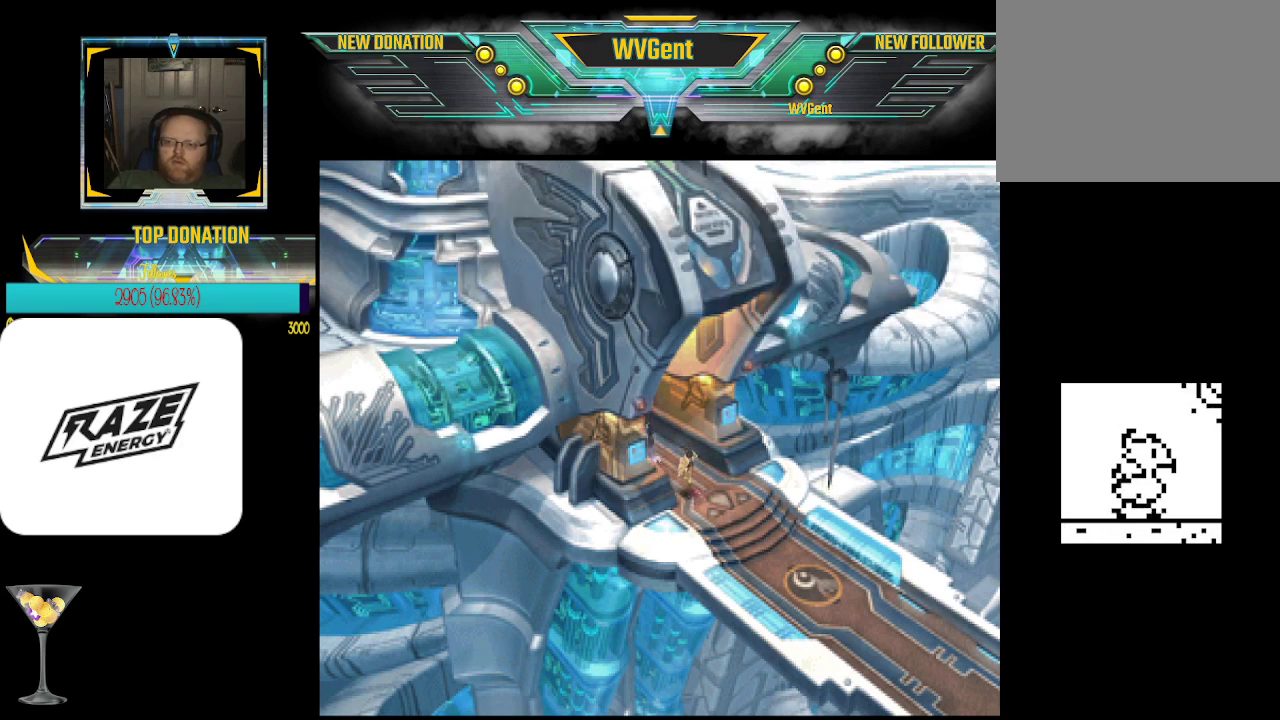
{"buttons": [], "left_stick": "up-left", "events": []}
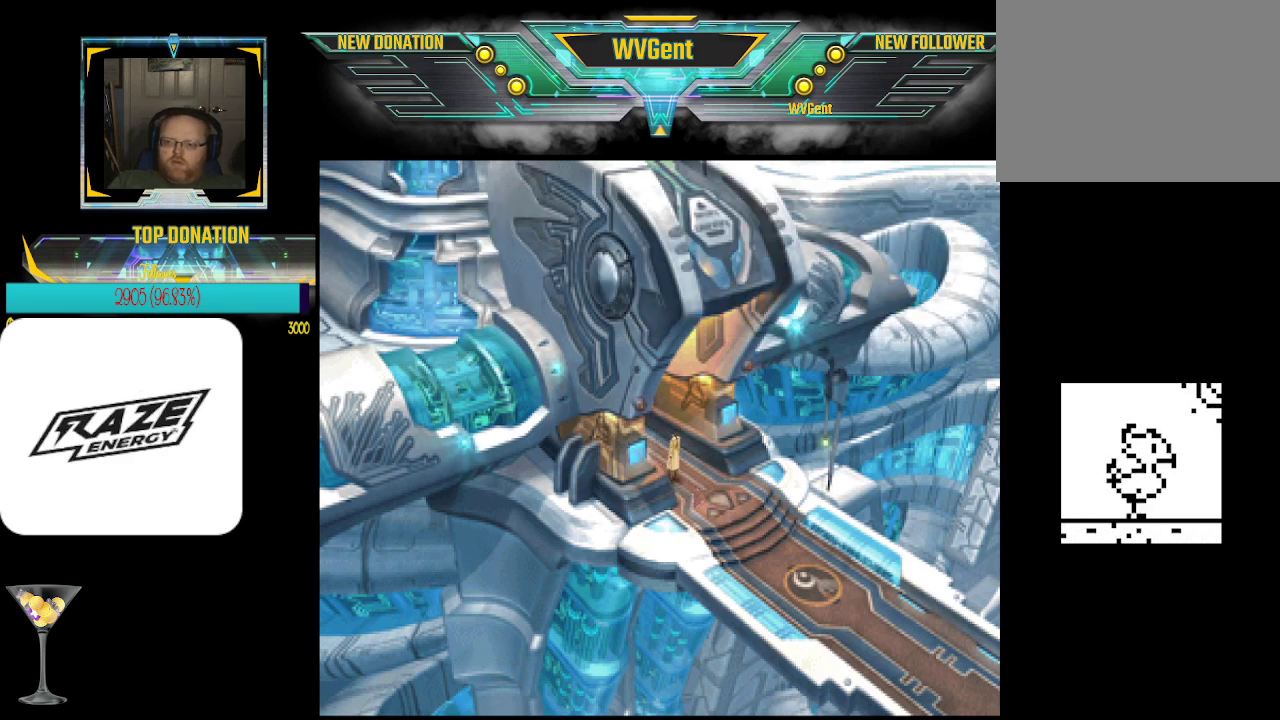
{"buttons": [], "left_stick": "up-left", "events": []}
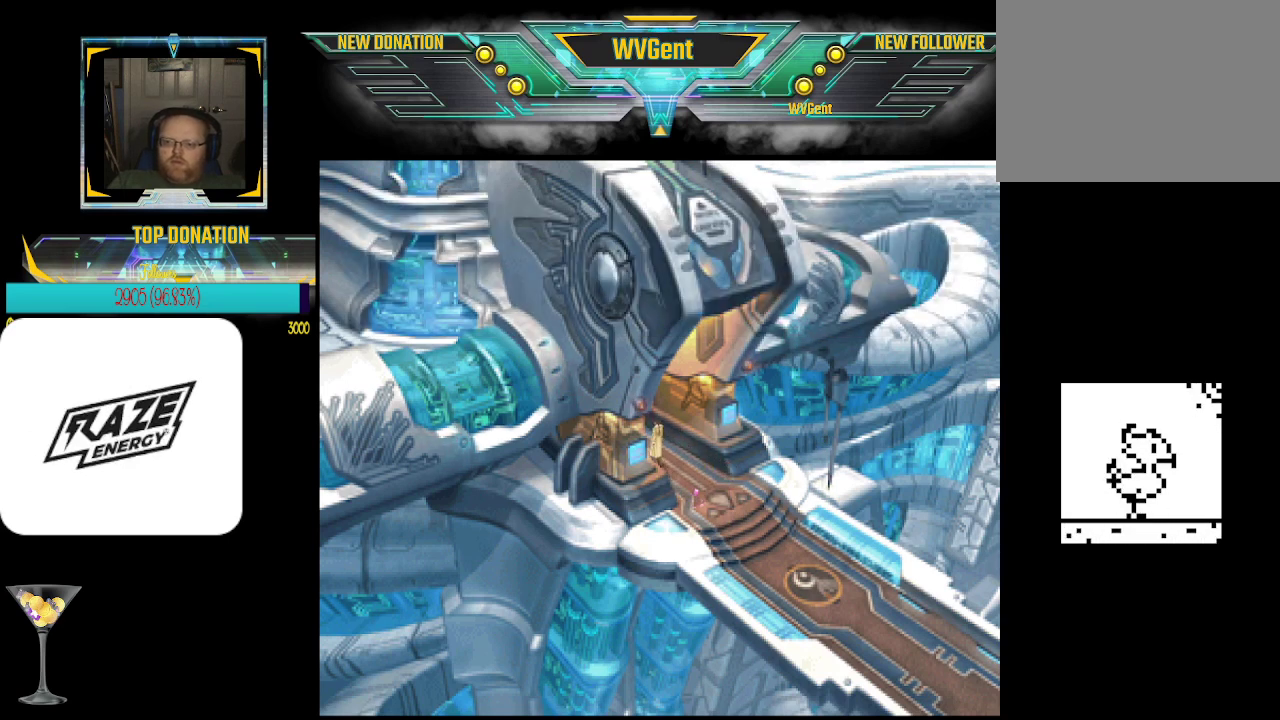
{"buttons": [], "left_stick": "up-left", "events": []}
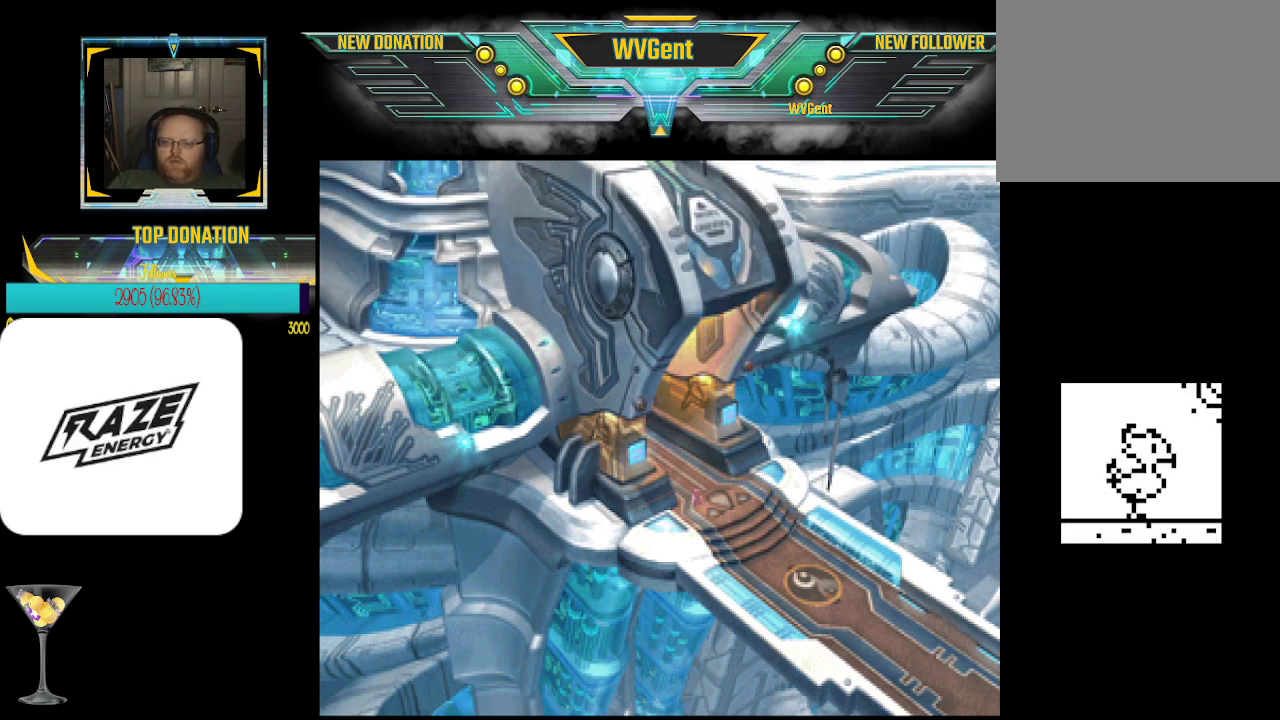
{"buttons": [], "left_stick": "up-left", "events": []}
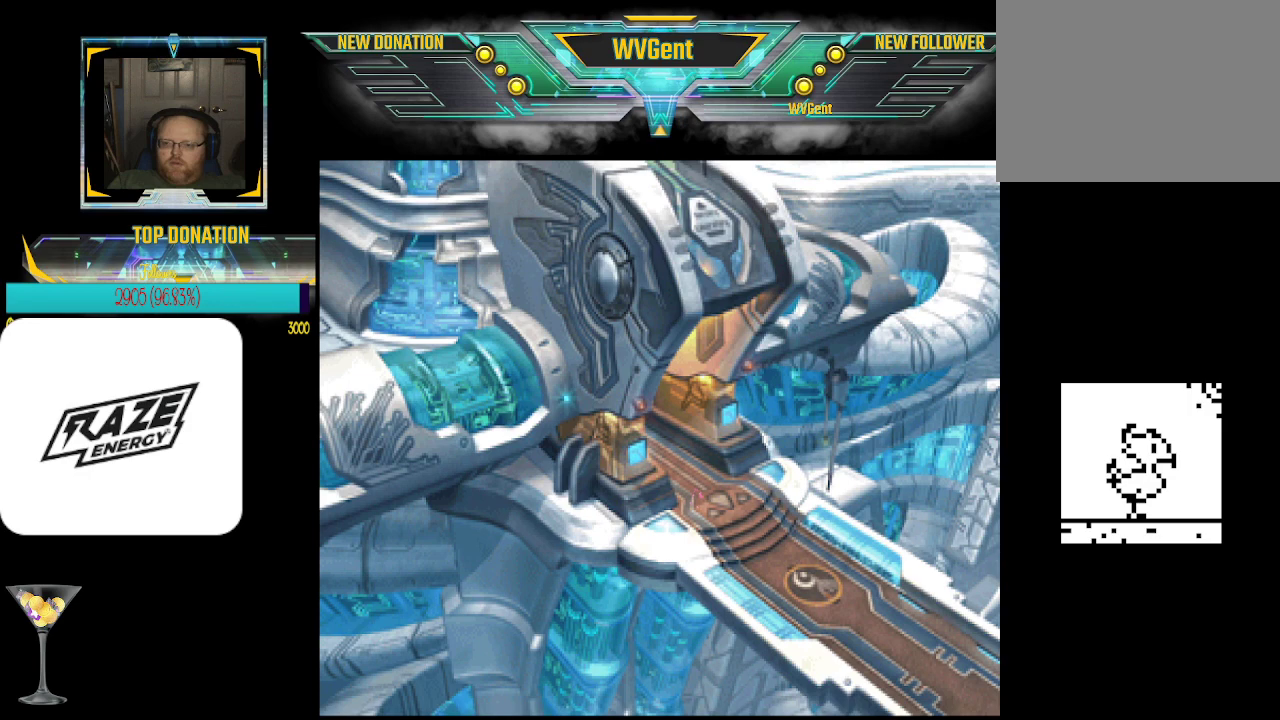
{"buttons": [], "left_stick": "up-left", "events": []}
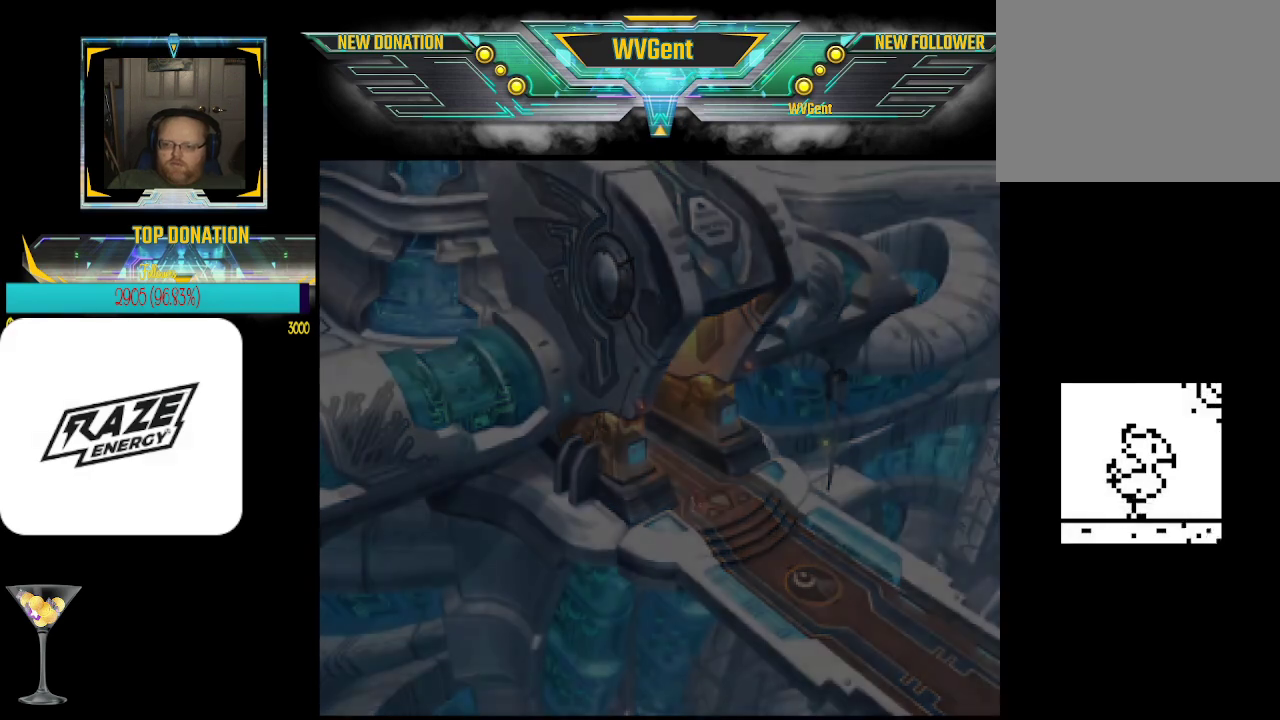
{"buttons": [], "left_stick": "center", "events": [[133, "left_stick", "center"]]}
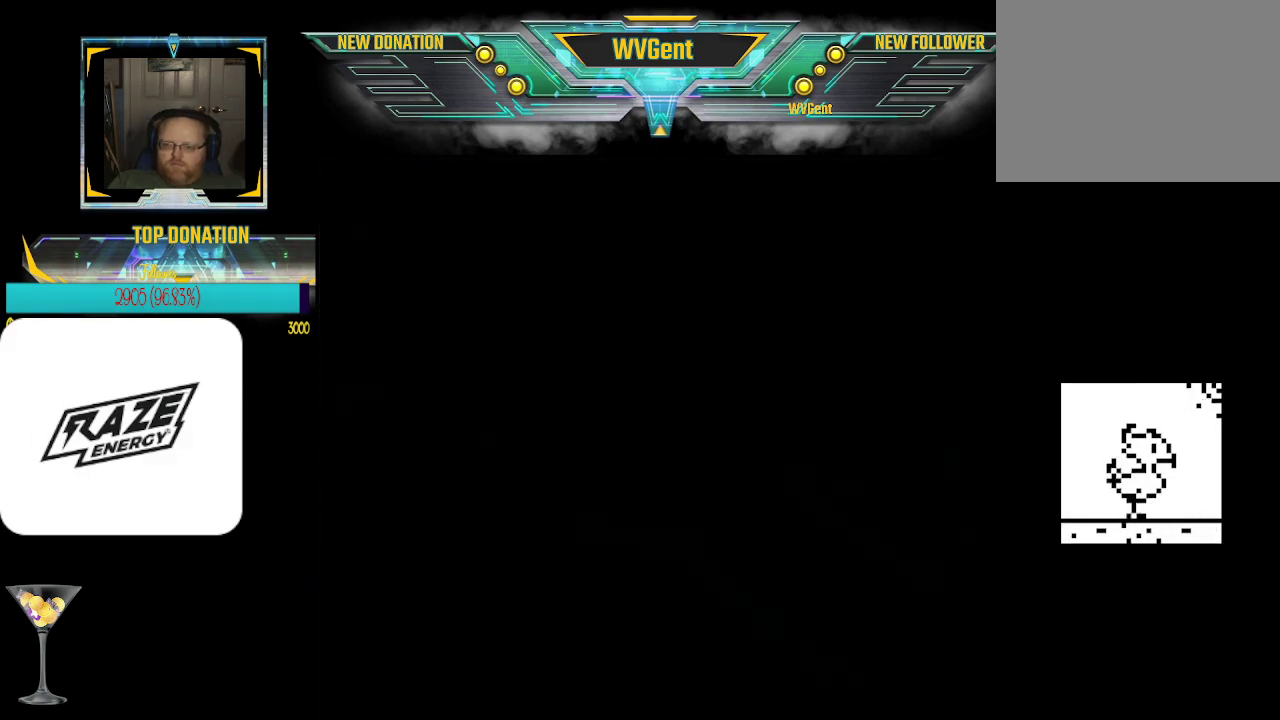
{"buttons": [], "left_stick": "center", "events": []}
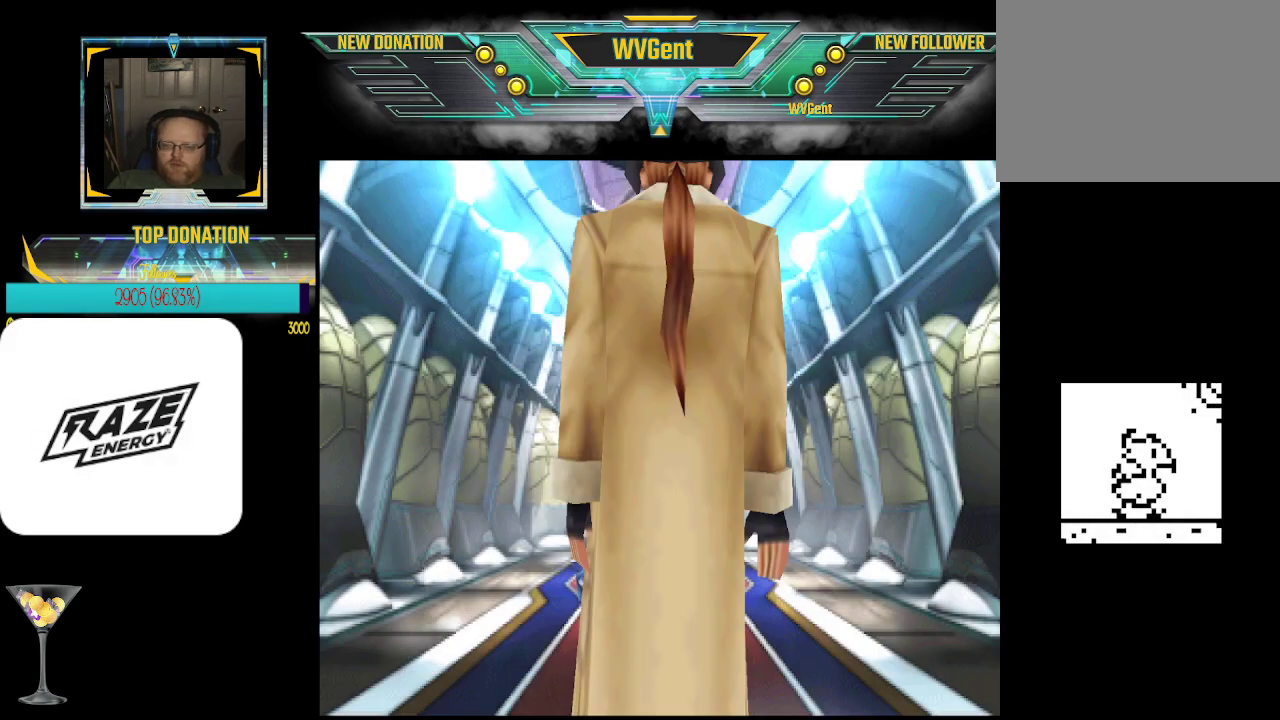
{"buttons": [], "left_stick": "up", "events": [[400, "left_stick", "up"]]}
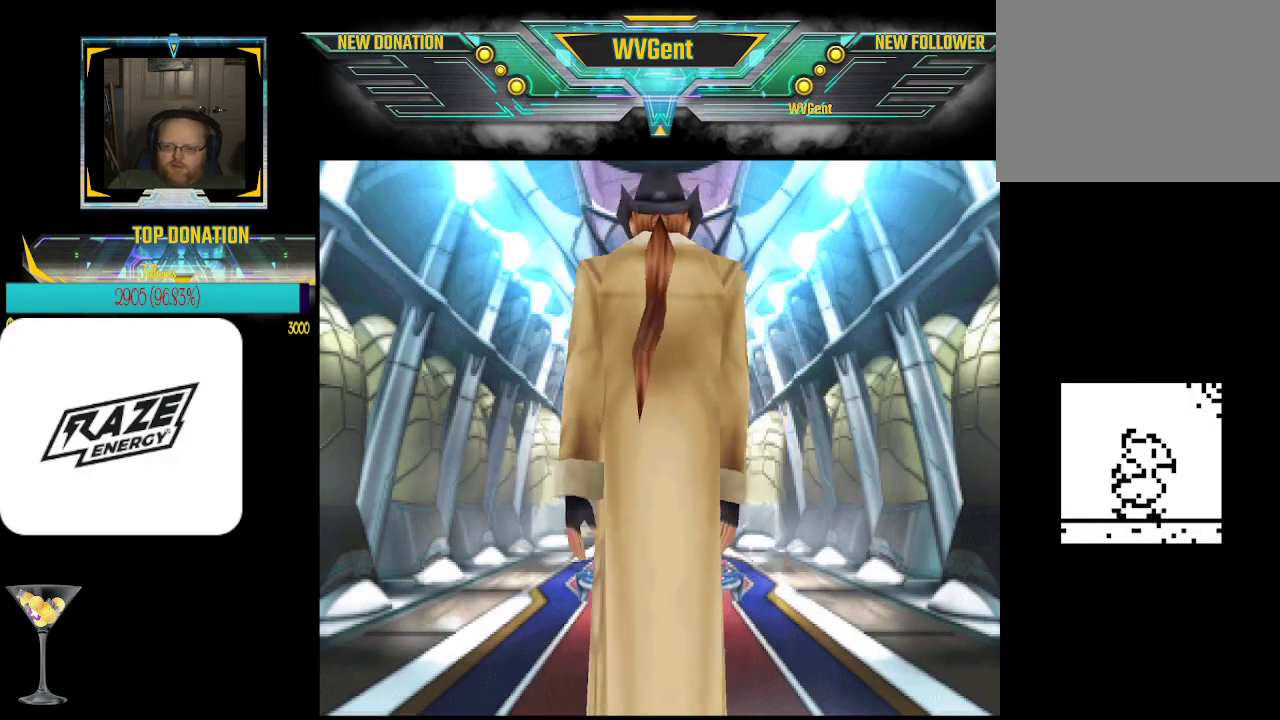
{"buttons": [], "left_stick": "center", "events": [[300, "left_stick", "center"]]}
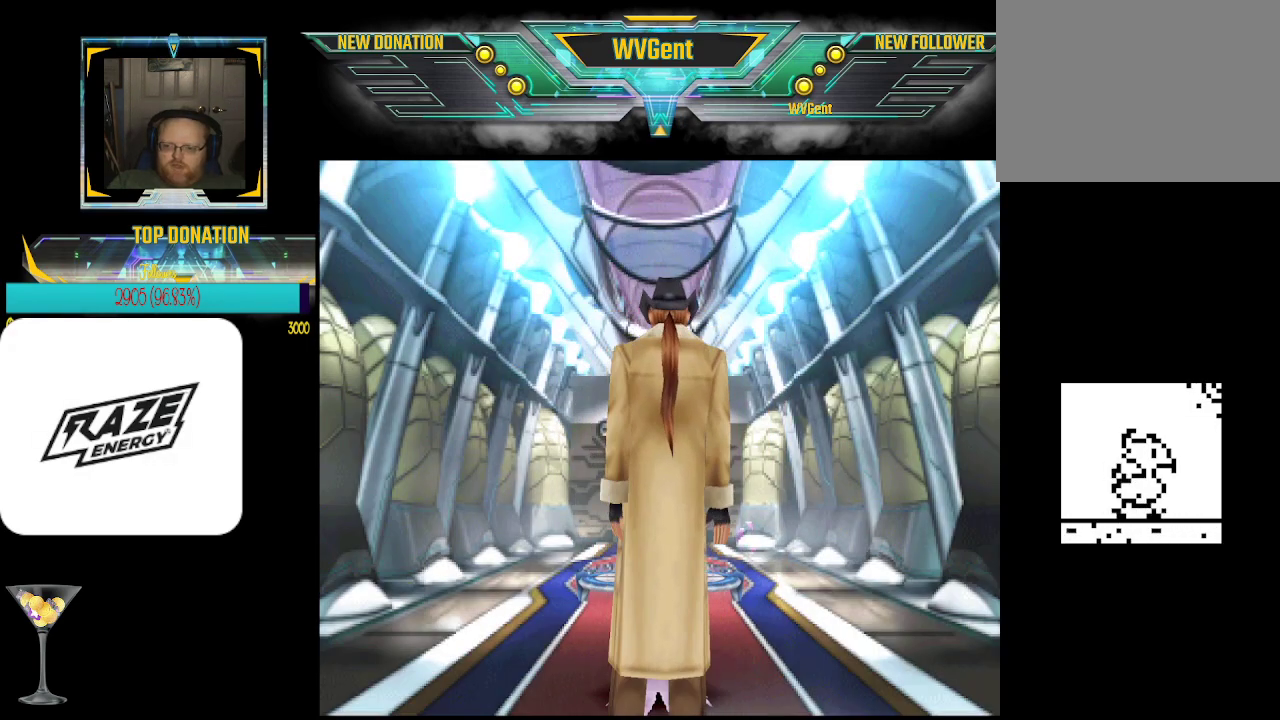
{"buttons": [], "left_stick": "right", "events": [[67, "left_stick", "left"], [233, "left_stick", "up"], [300, "left_stick", "up-right"], [433, "left_stick", "right"]]}